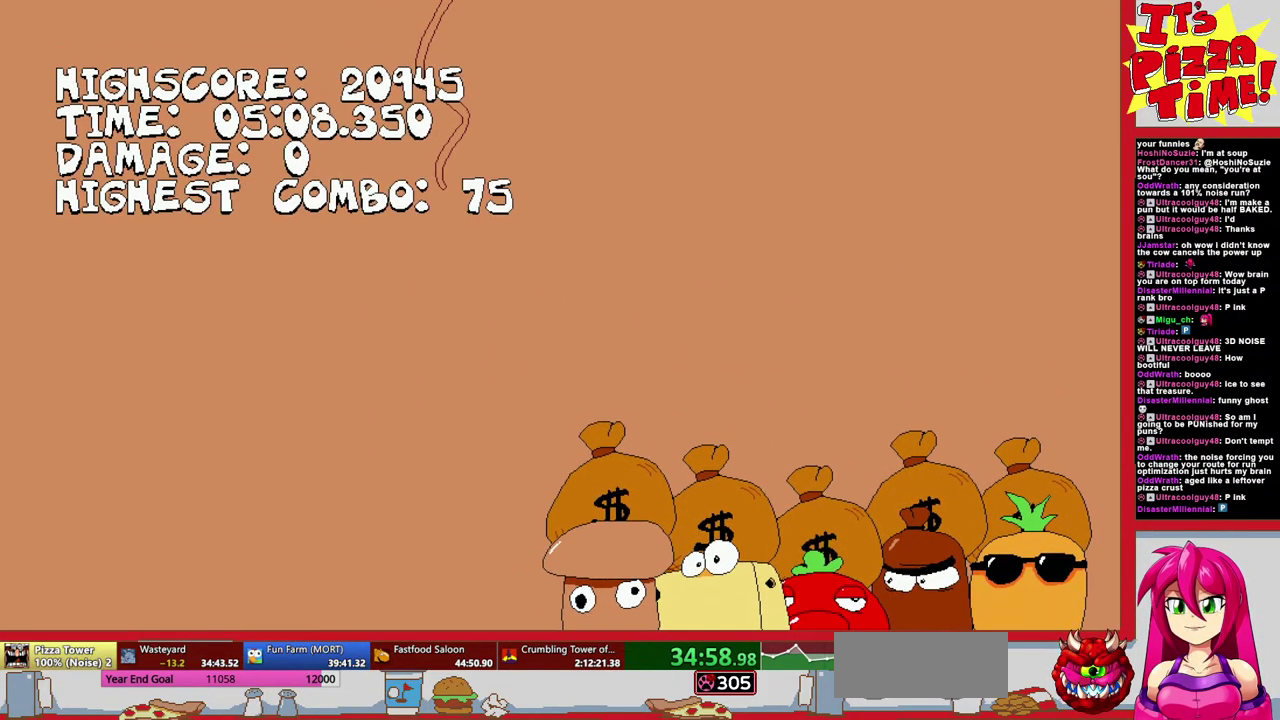
Gameplay with a controller (Nintendo layout); each line is a JSON object with the inputs held at the frame after it. "events" lists button and stick changes between this image and that frame as [ms after this image, input, new state], when the widget could be followed in between. Not read: L3 R2 R3.
{"buttons": ["DPAD_RIGHT"], "events": [[300, "DPAD_RIGHT", "down"]]}
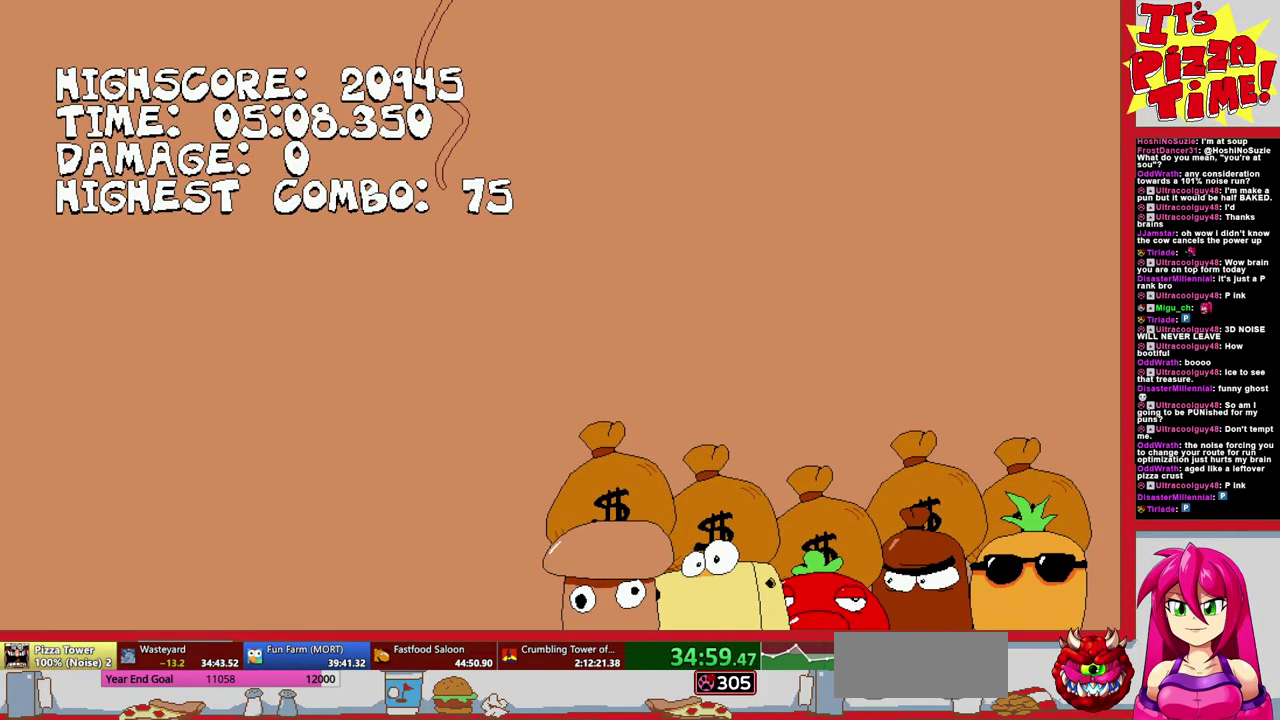
{"buttons": ["DPAD_RIGHT"], "events": []}
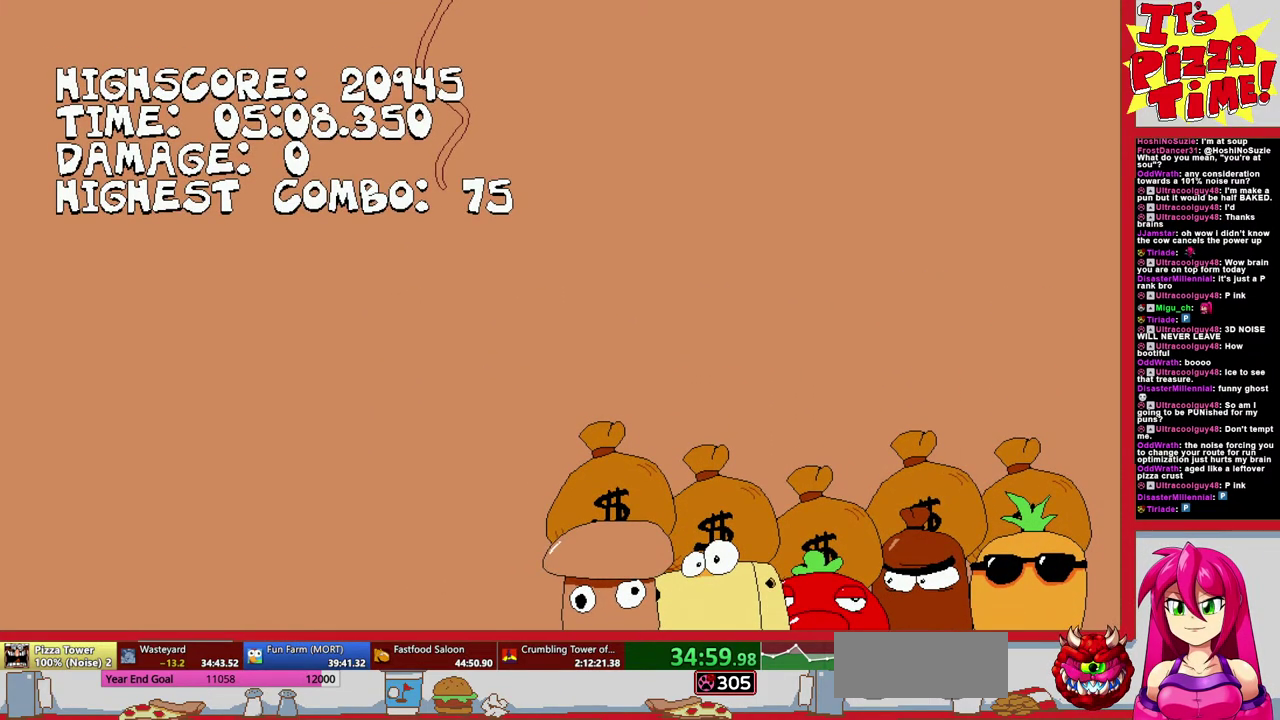
{"buttons": ["DPAD_RIGHT"], "events": []}
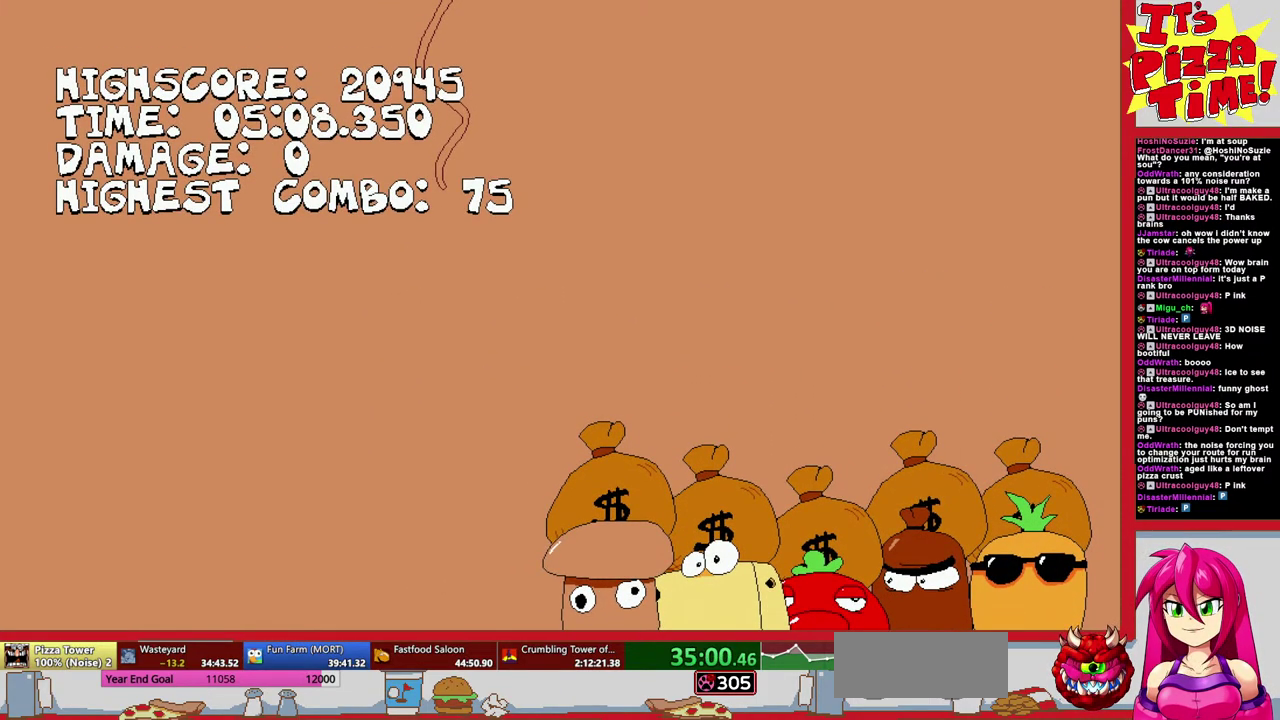
{"buttons": ["DPAD_RIGHT"], "events": []}
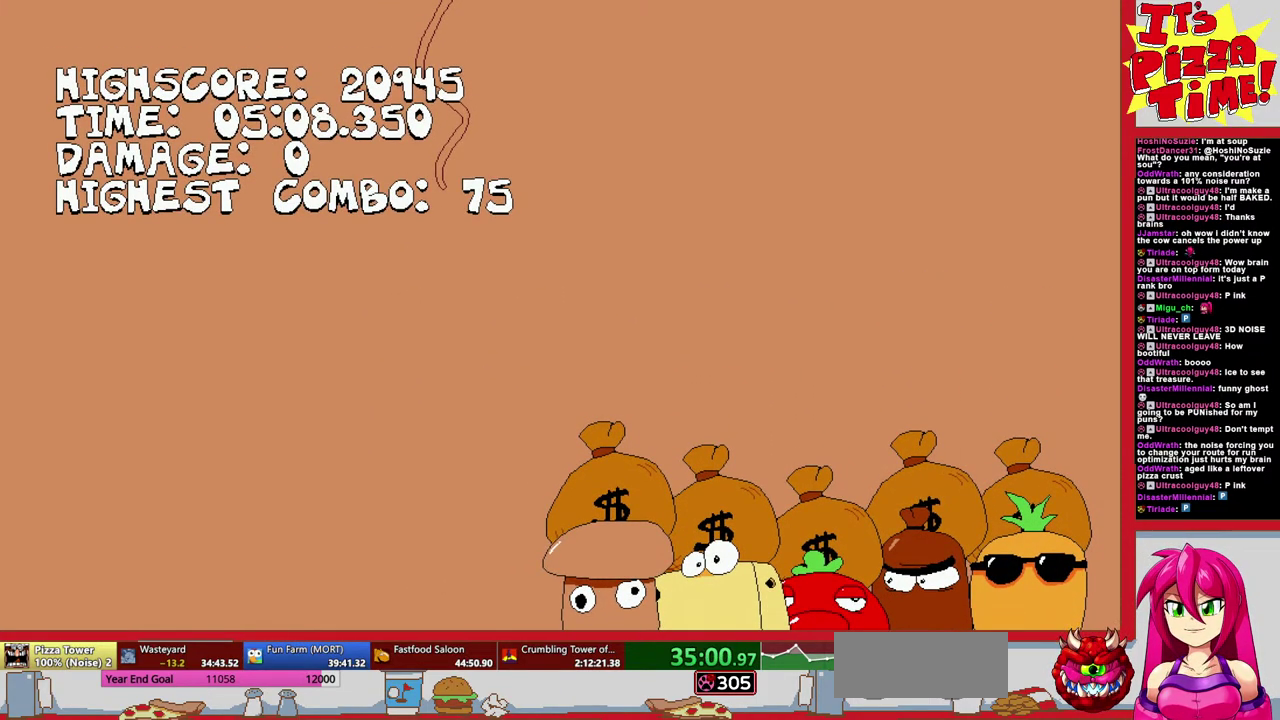
{"buttons": ["DPAD_RIGHT"], "events": []}
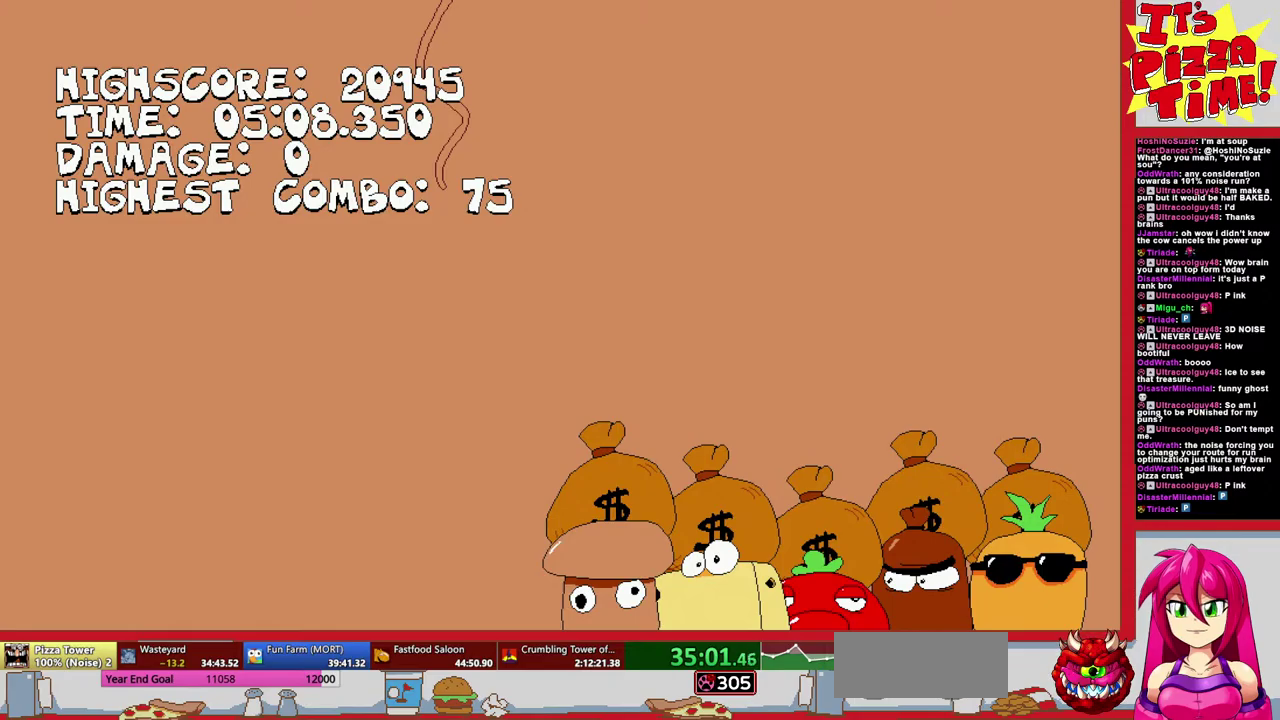
{"buttons": ["DPAD_RIGHT"], "events": []}
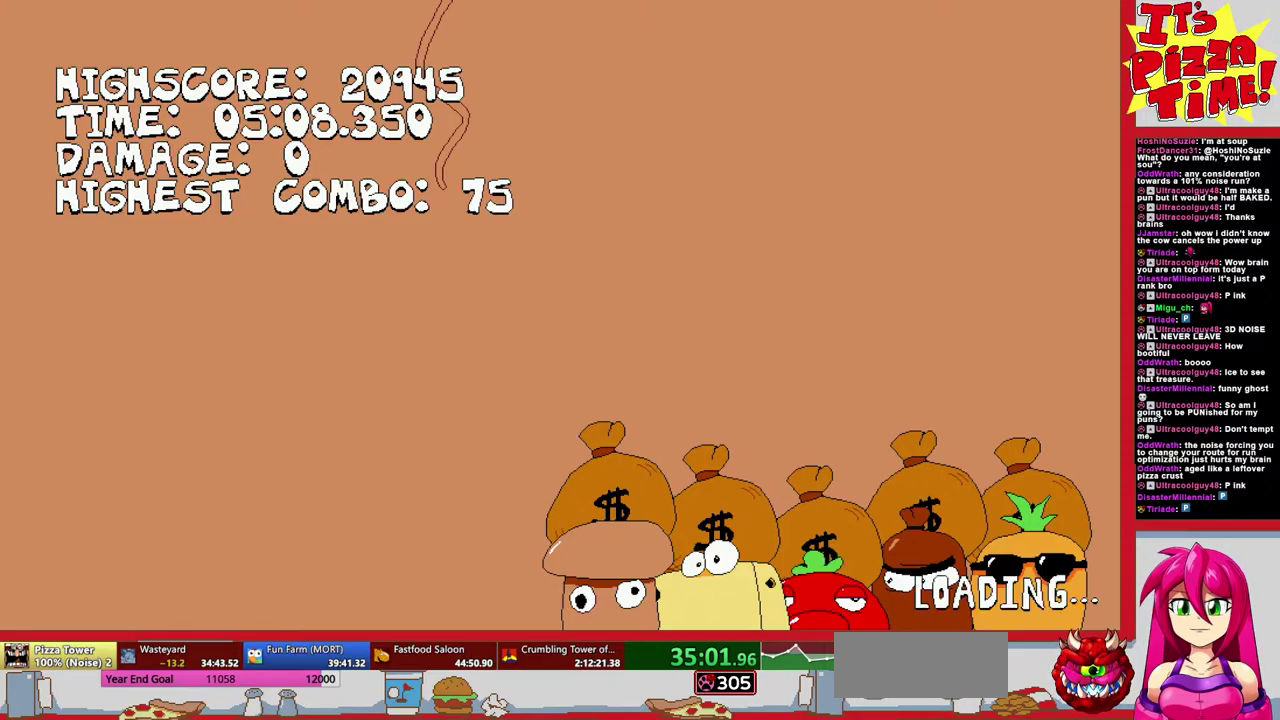
{"buttons": ["DPAD_RIGHT"], "events": []}
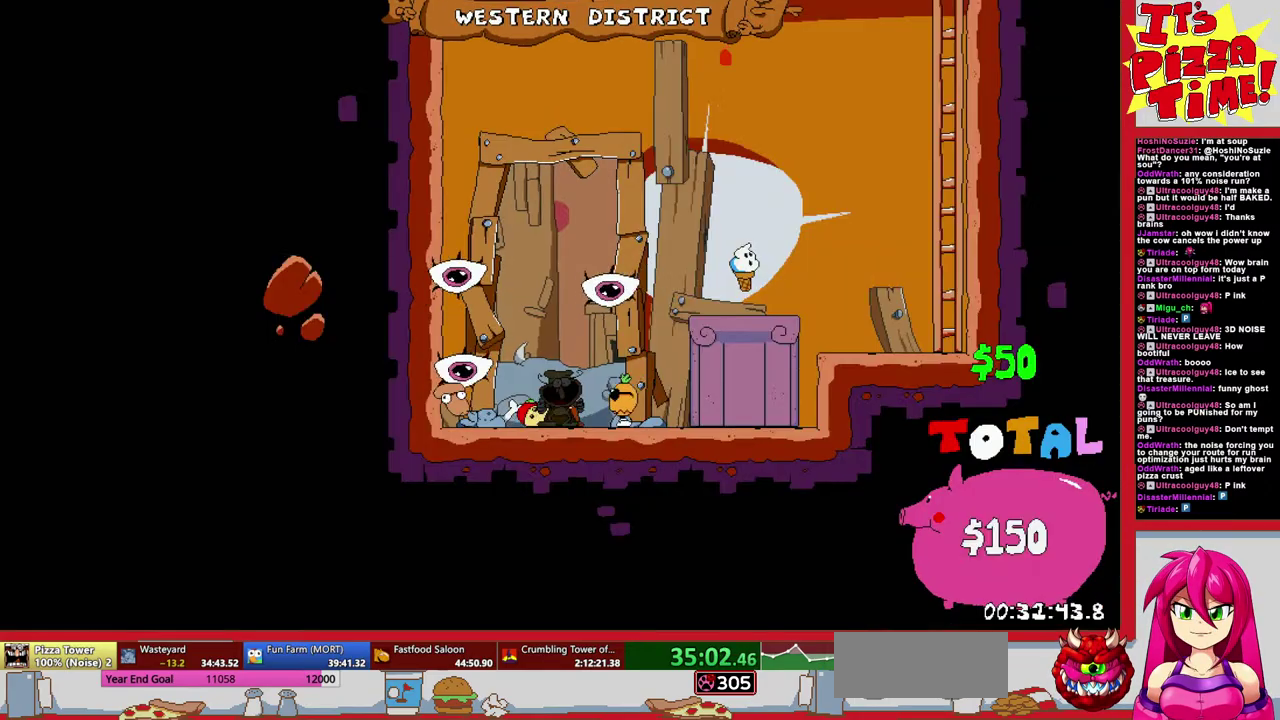
{"buttons": ["Y", "DPAD_RIGHT"], "events": [[417, "Y", "down"]]}
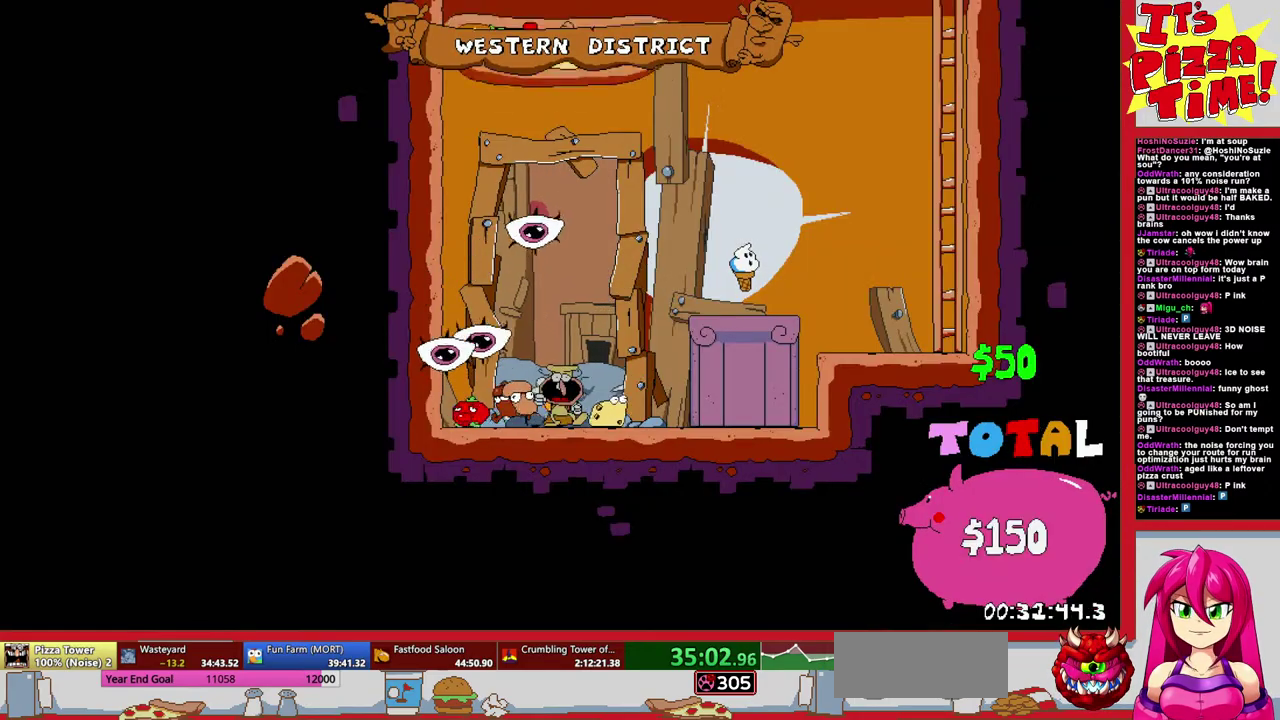
{"buttons": ["B", "Y", "R1", "DPAD_RIGHT"], "events": [[33, "R1", "down"], [50, "Y", "up"], [150, "B", "down"], [450, "Y", "down"]]}
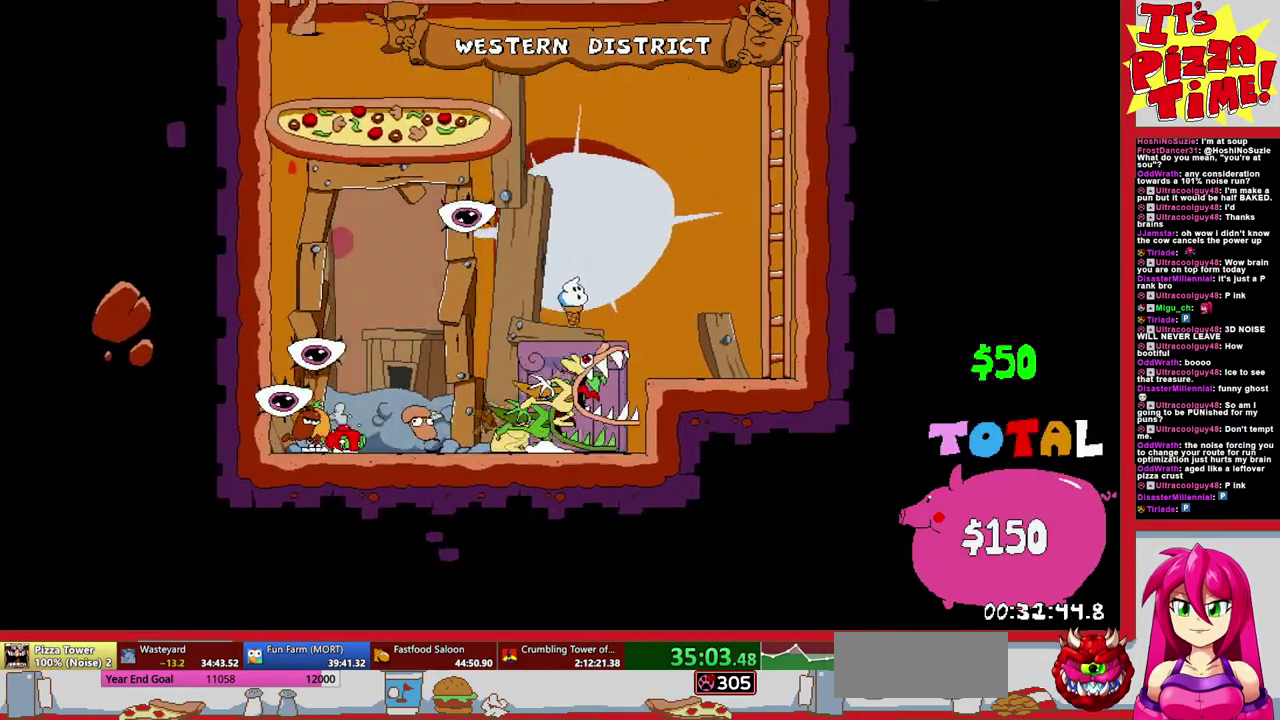
{"buttons": ["Y", "R1", "DPAD_RIGHT"], "events": [[83, "Y", "up"], [100, "B", "up"], [267, "Y", "down"], [350, "Y", "up"], [450, "Y", "down"]]}
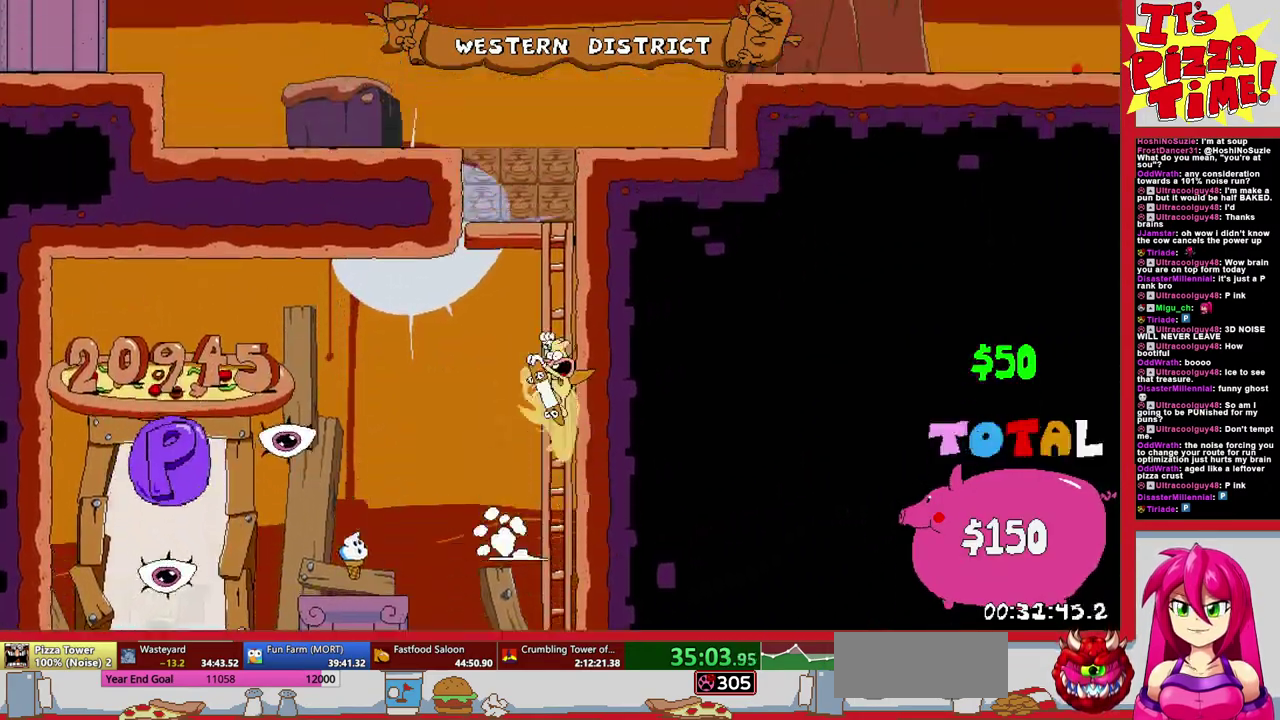
{"buttons": ["R1", "DPAD_RIGHT"], "events": [[33, "Y", "up"], [150, "Y", "down"], [217, "Y", "up"]]}
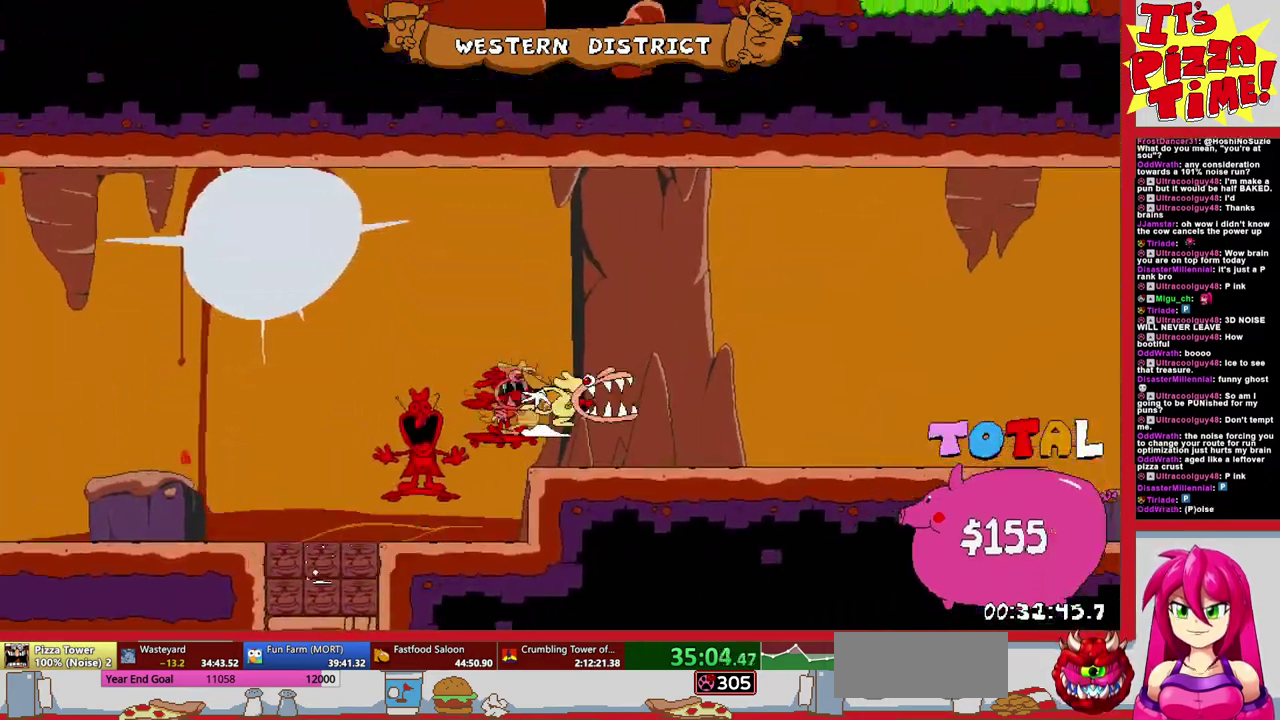
{"buttons": ["R1", "DPAD_RIGHT"], "events": []}
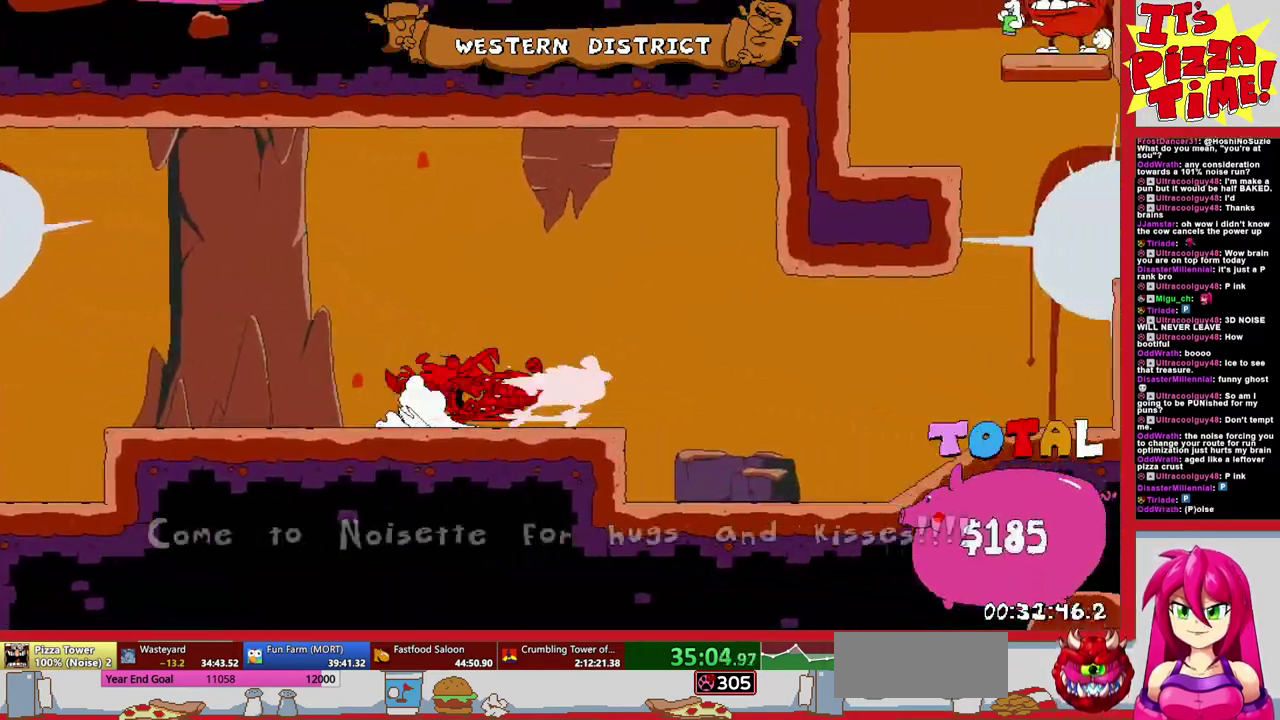
{"buttons": [], "events": [[133, "L1", "down"], [167, "R1", "up"], [200, "DPAD_RIGHT", "up"], [267, "L1", "up"]]}
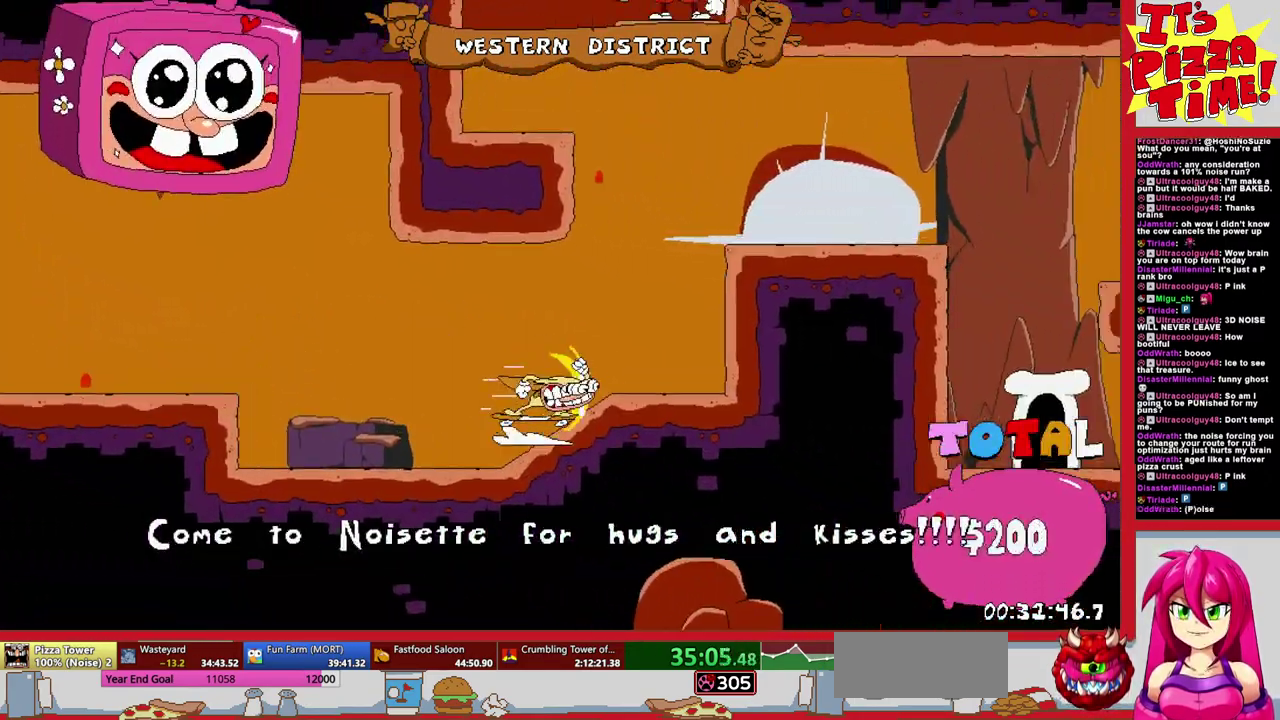
{"buttons": ["DPAD_LEFT"], "events": [[450, "DPAD_LEFT", "down"]]}
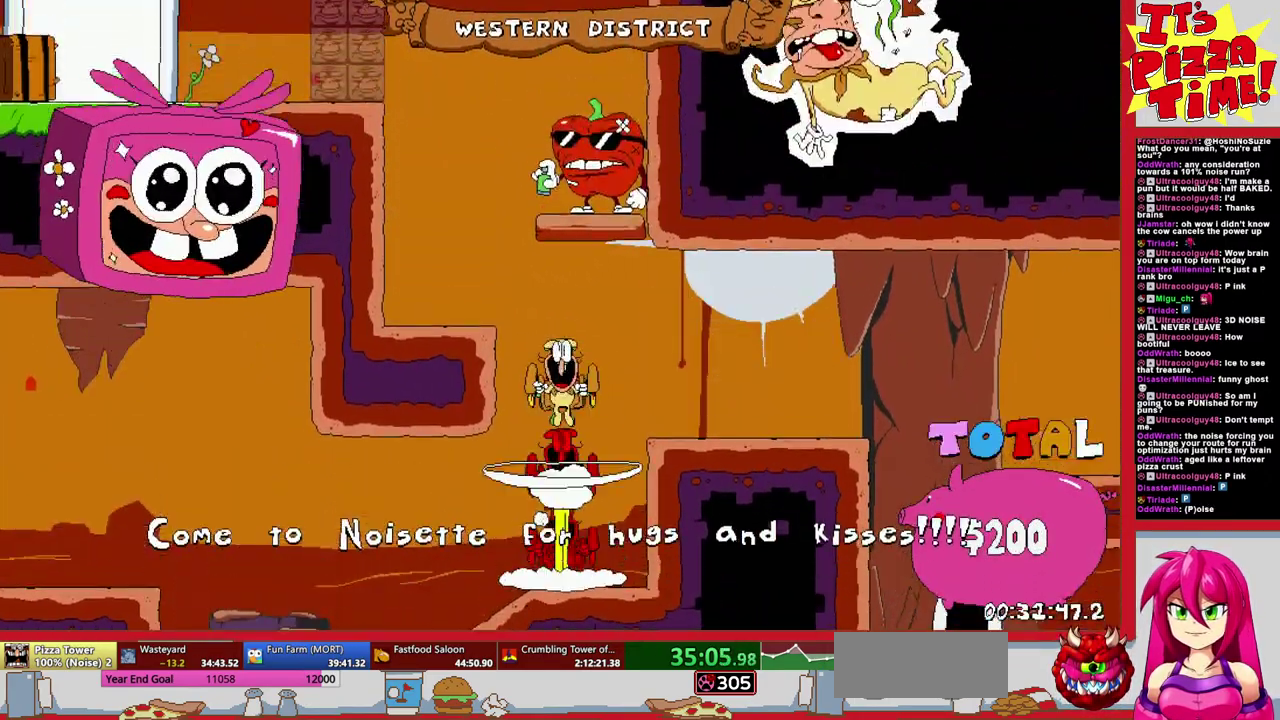
{"buttons": ["R1", "DPAD_UP", "DPAD_LEFT"], "events": [[17, "Y", "down"], [67, "R1", "down"], [83, "Y", "up"], [500, "DPAD_UP", "down"]]}
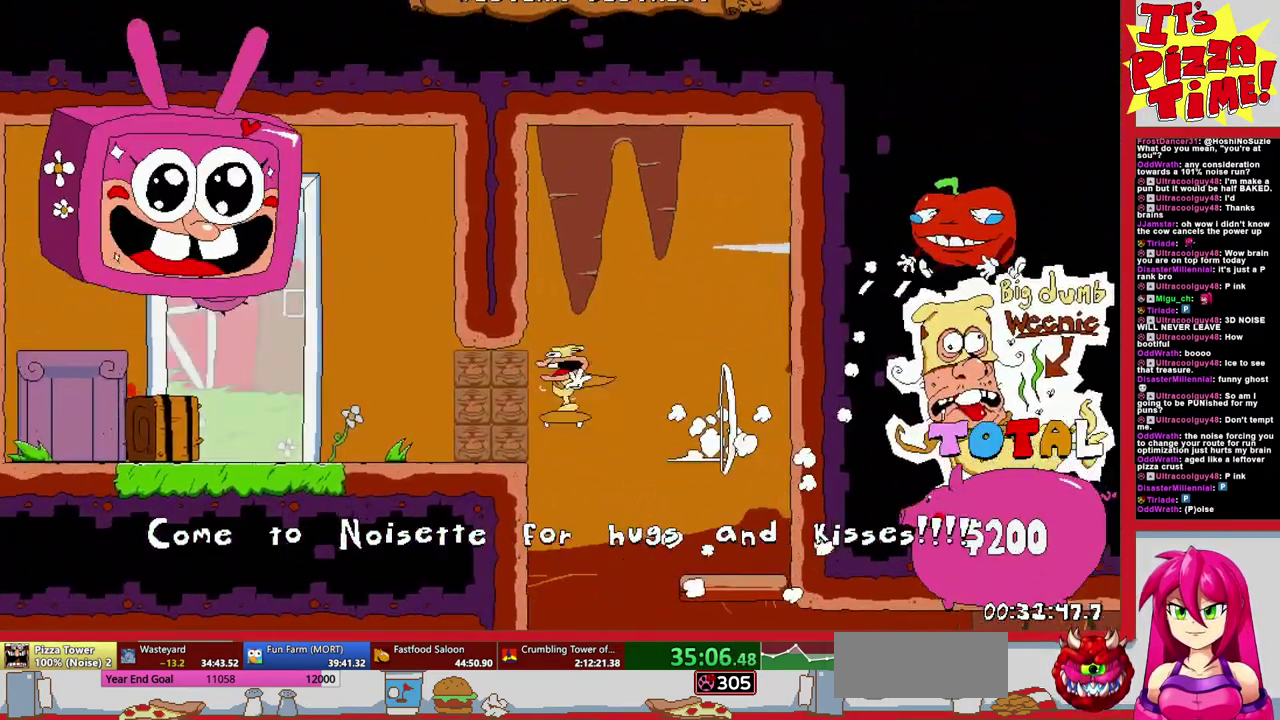
{"buttons": [], "events": [[283, "DPAD_LEFT", "up"], [283, "DPAD_UP", "up"], [283, "R1", "up"]]}
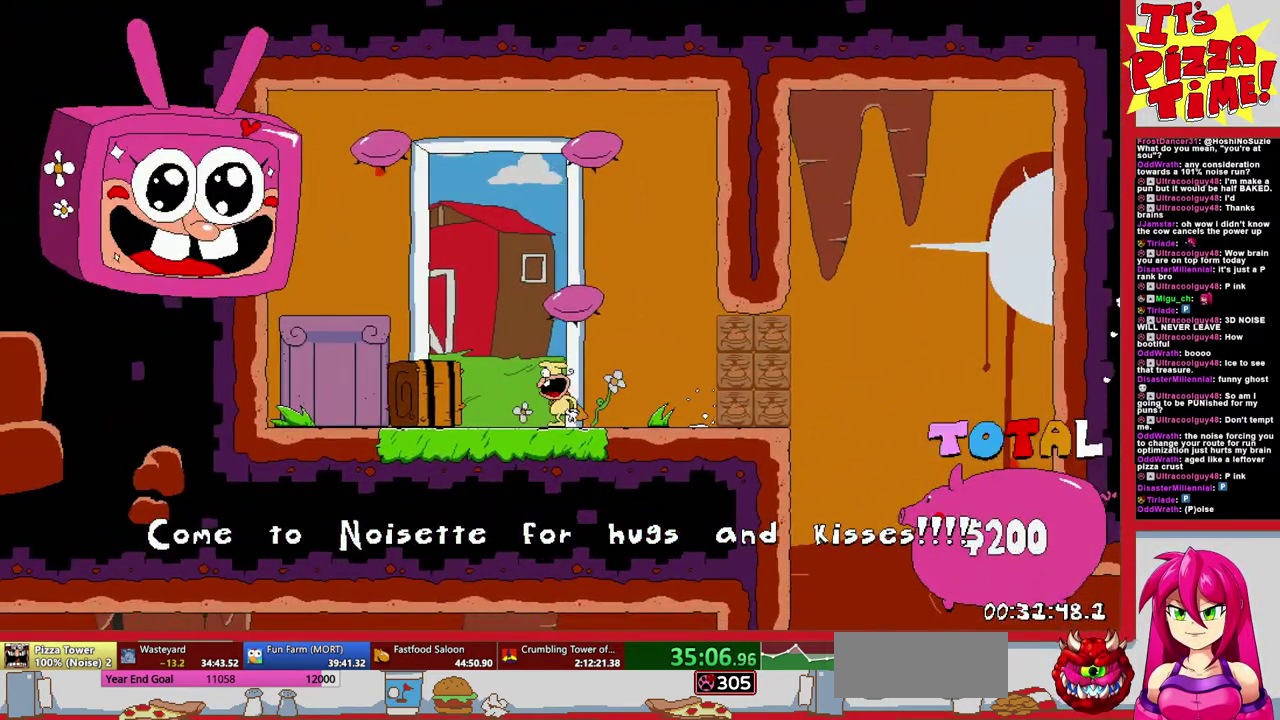
{"buttons": [], "events": []}
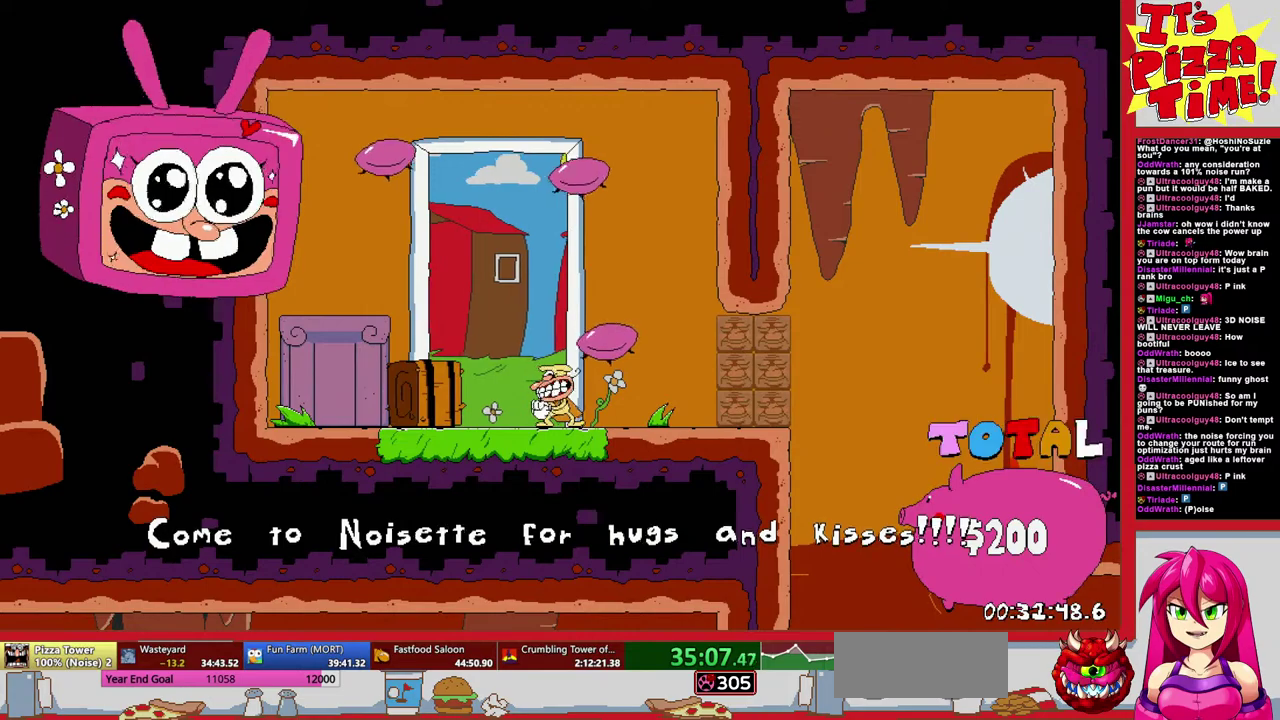
{"buttons": [], "events": []}
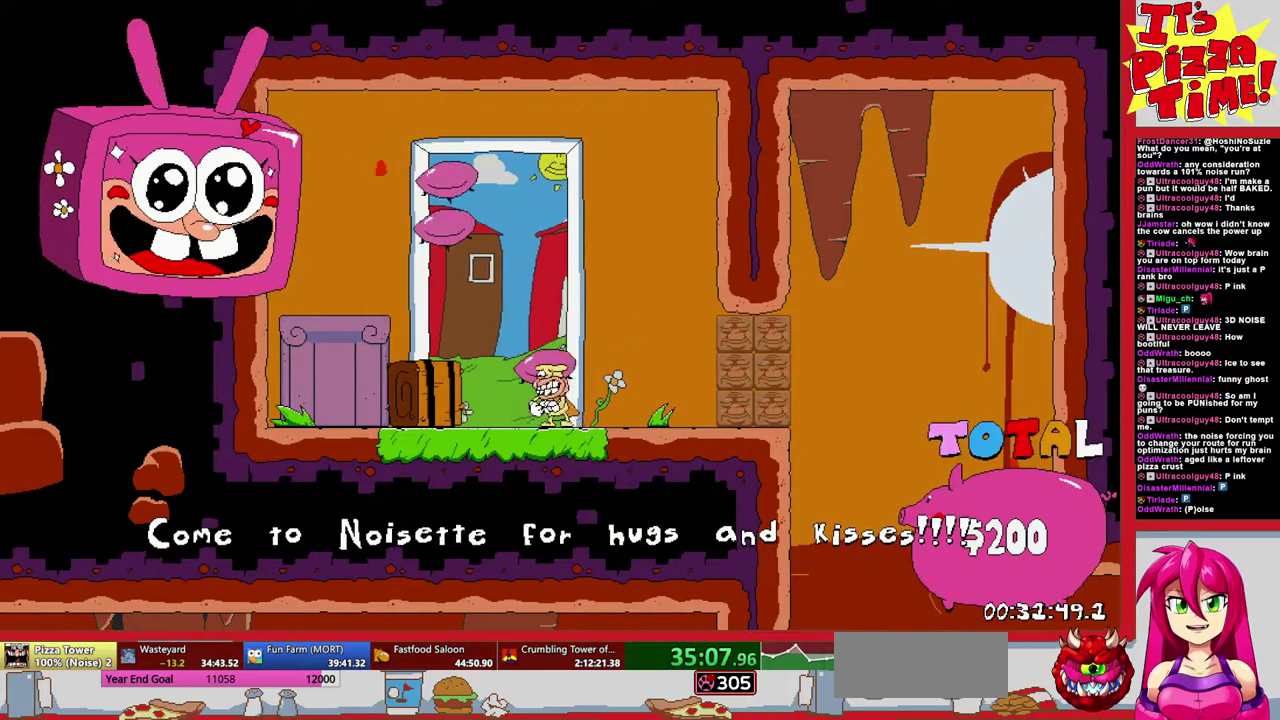
{"buttons": [], "events": []}
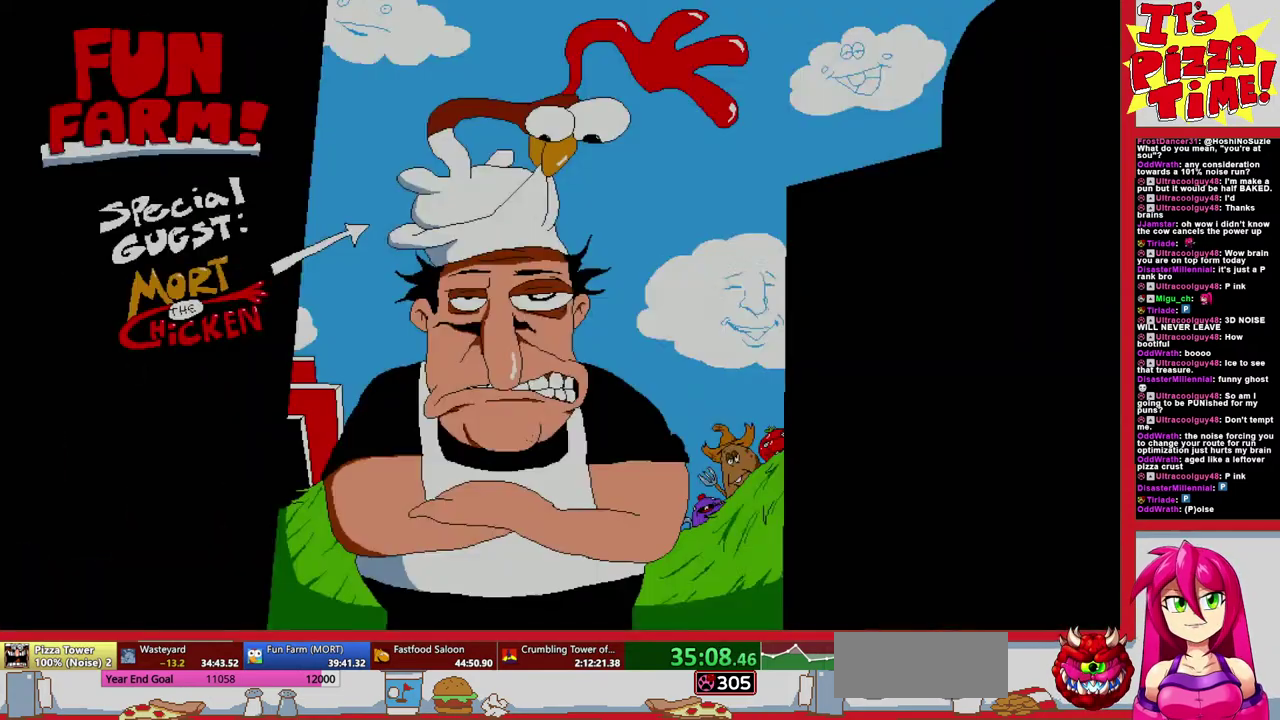
{"buttons": [], "events": []}
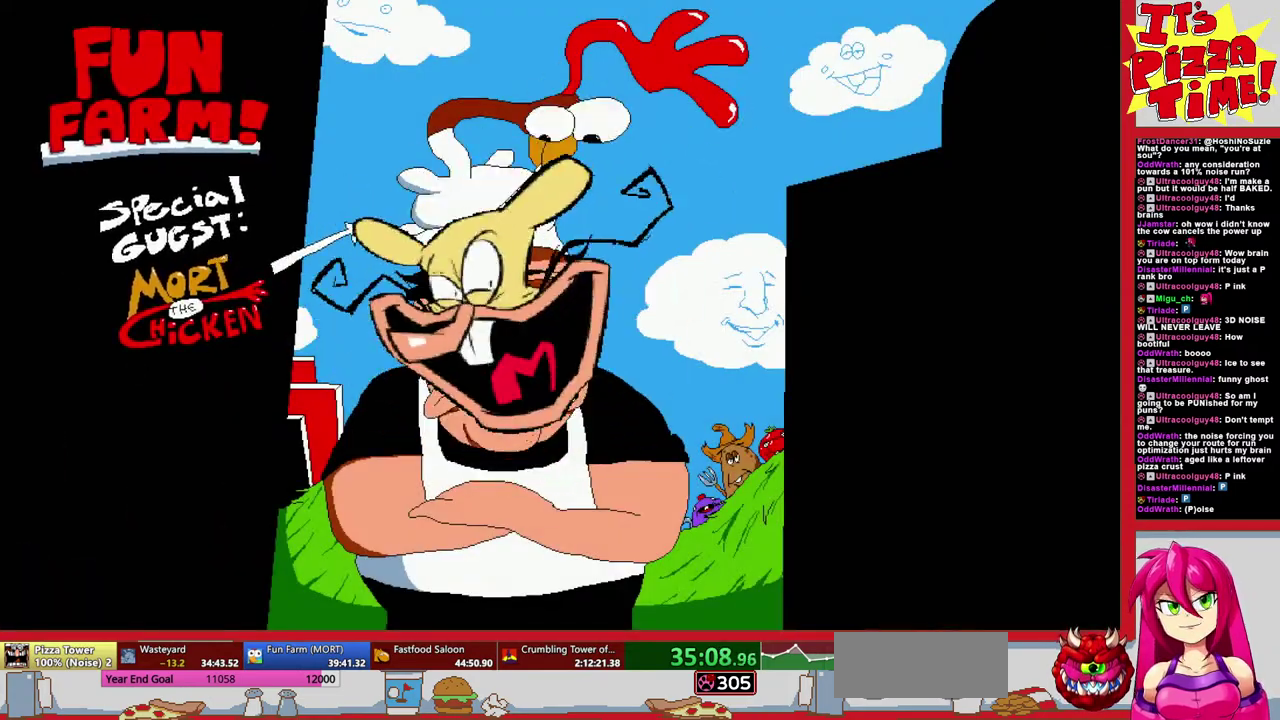
{"buttons": [], "events": []}
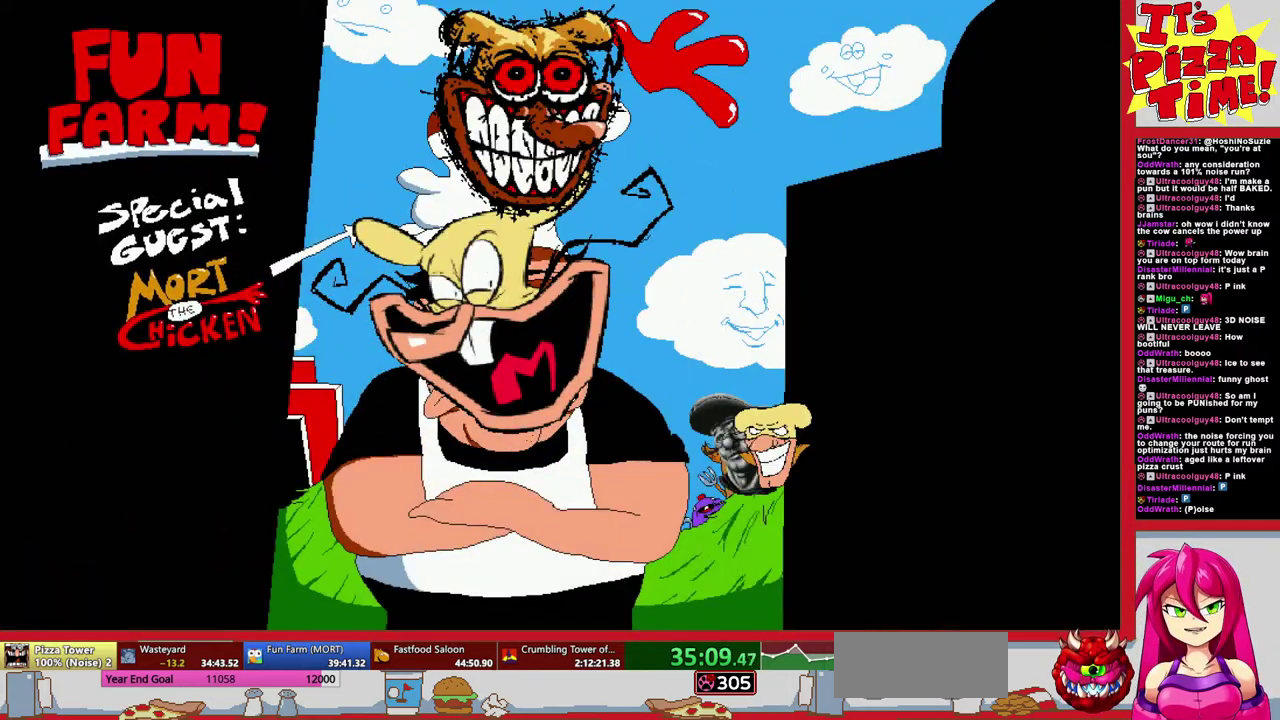
{"buttons": [], "events": []}
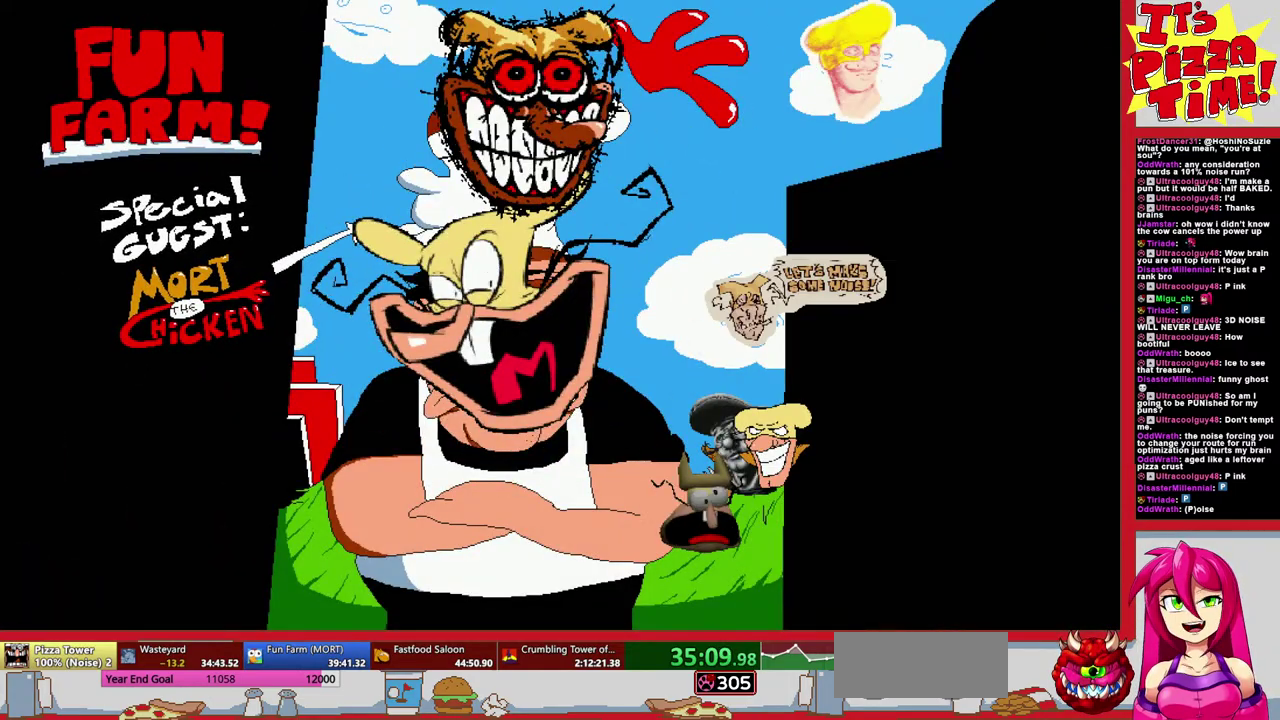
{"buttons": [], "events": []}
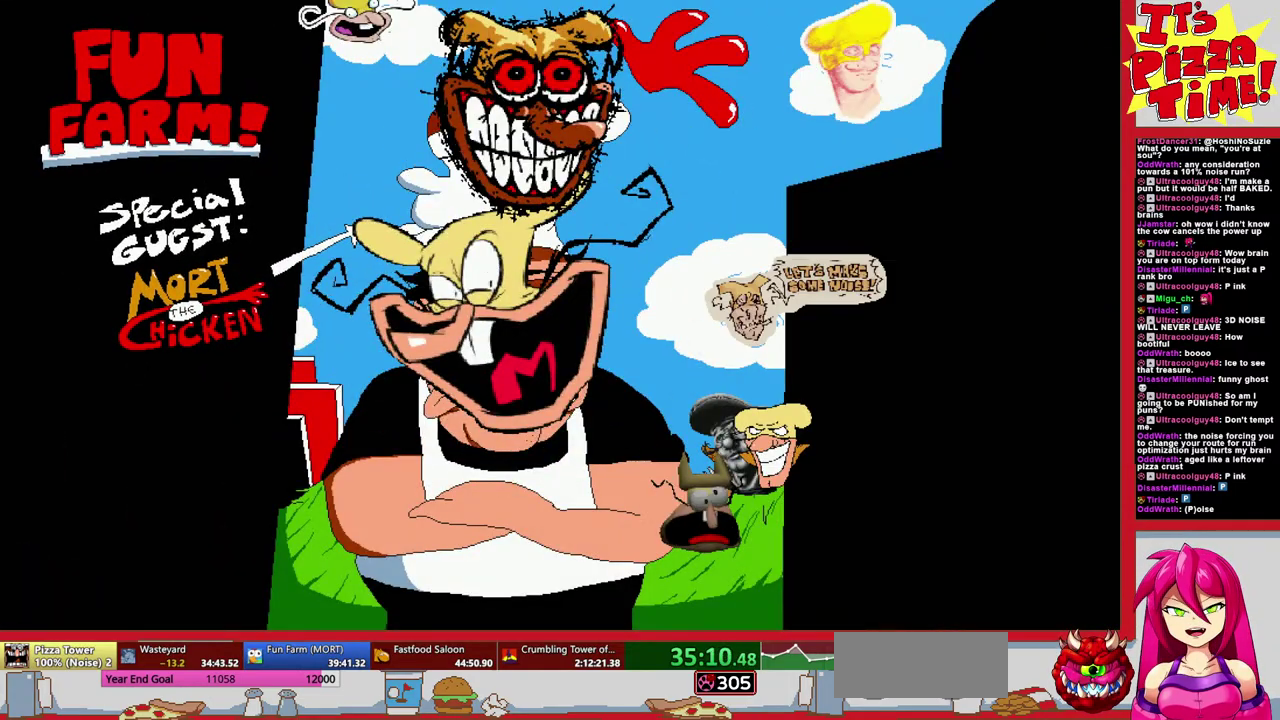
{"buttons": [], "events": []}
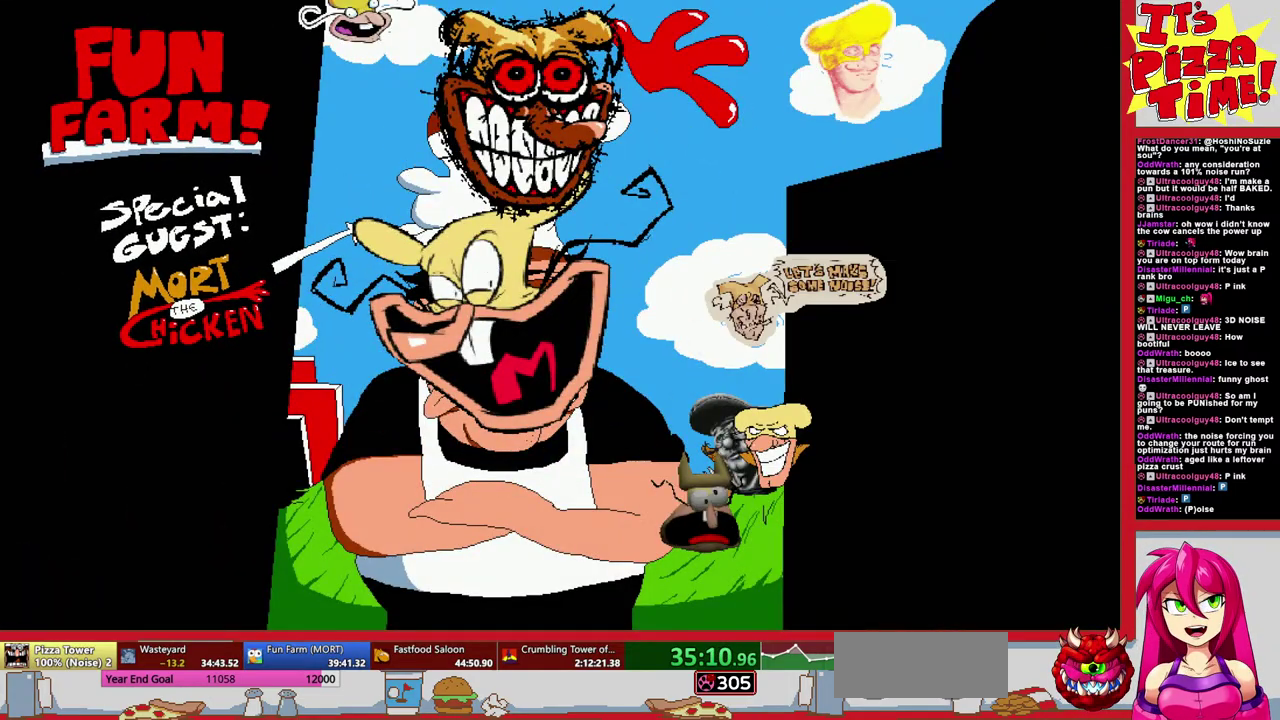
{"buttons": [], "events": []}
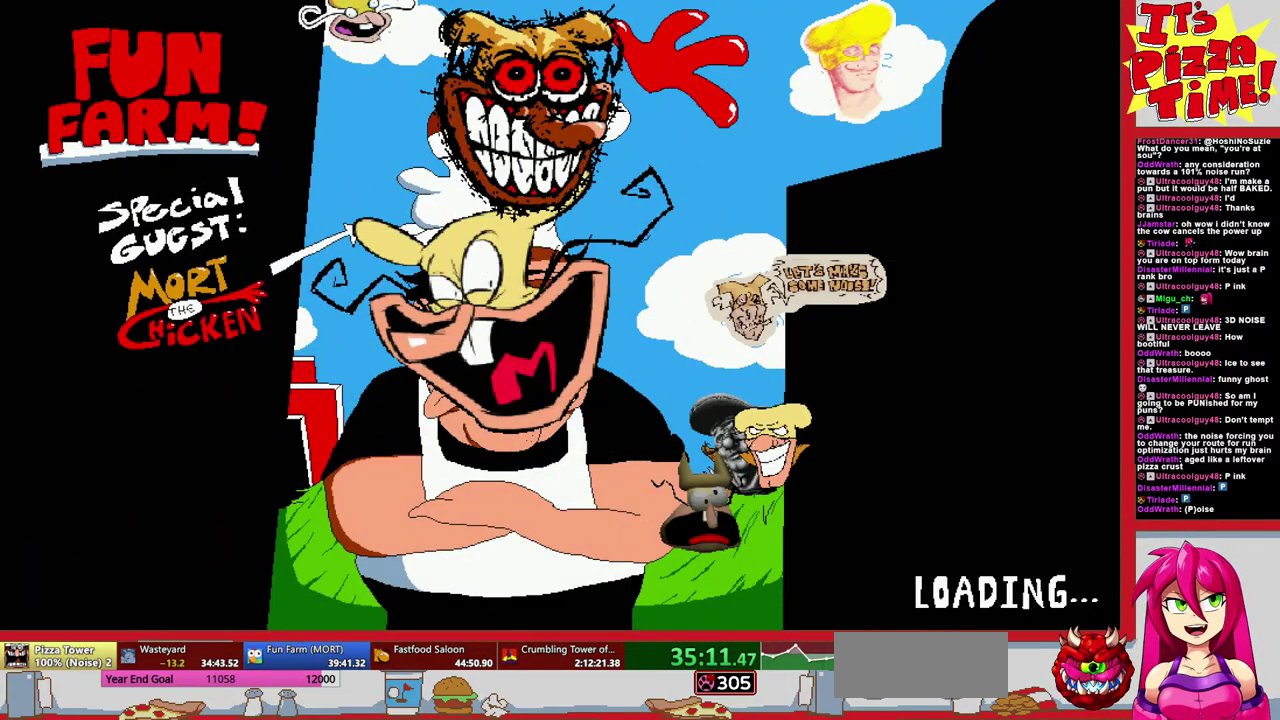
{"buttons": ["DPAD_RIGHT"], "events": [[200, "DPAD_RIGHT", "down"]]}
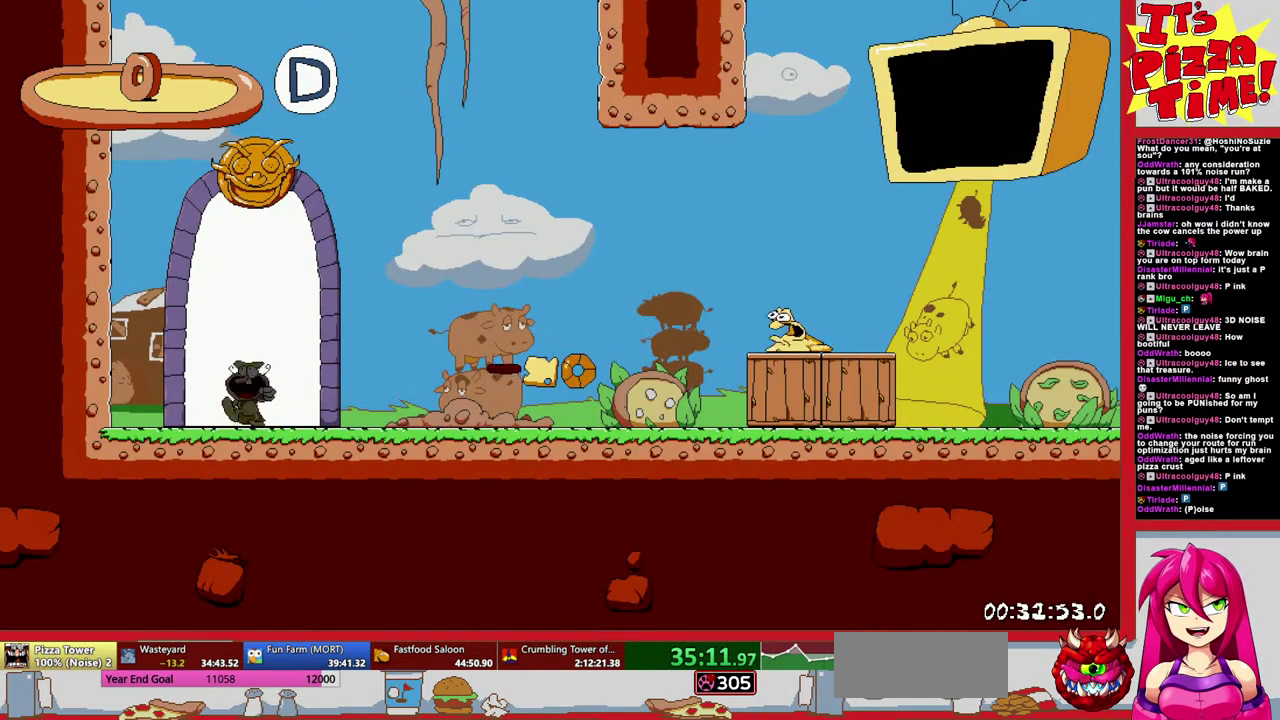
{"buttons": ["DPAD_RIGHT"], "events": []}
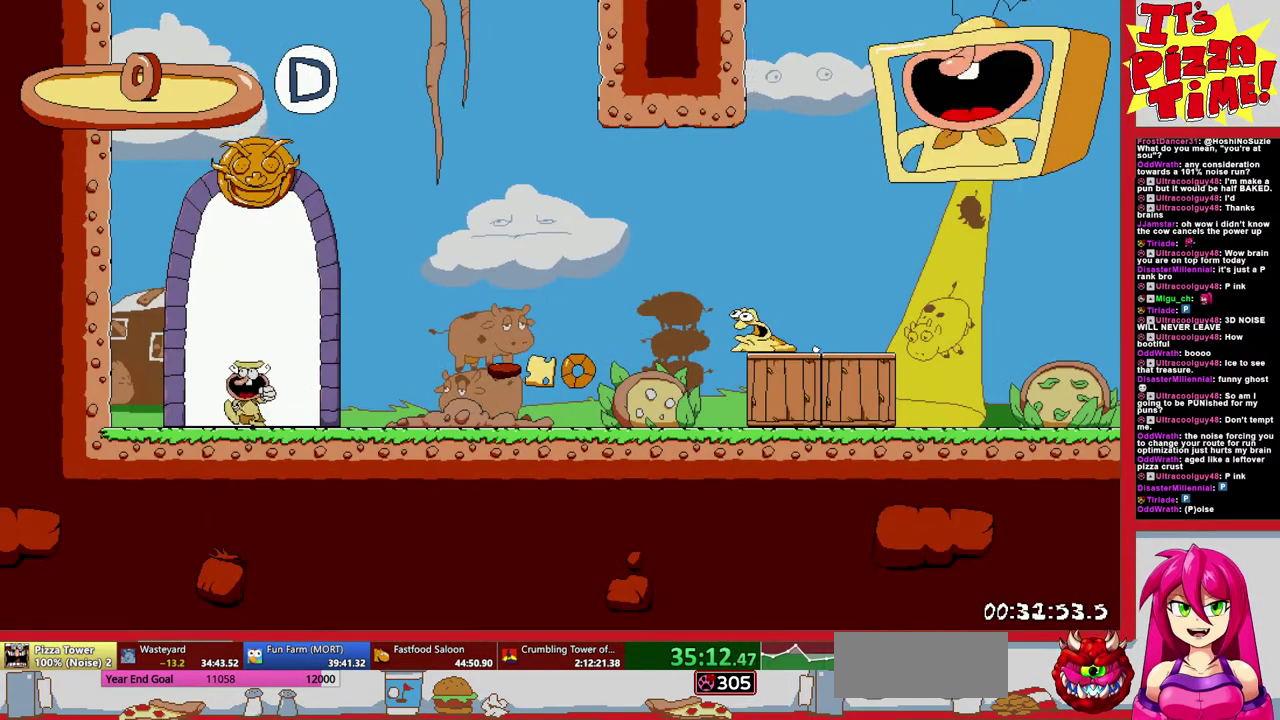
{"buttons": ["DPAD_RIGHT"], "events": []}
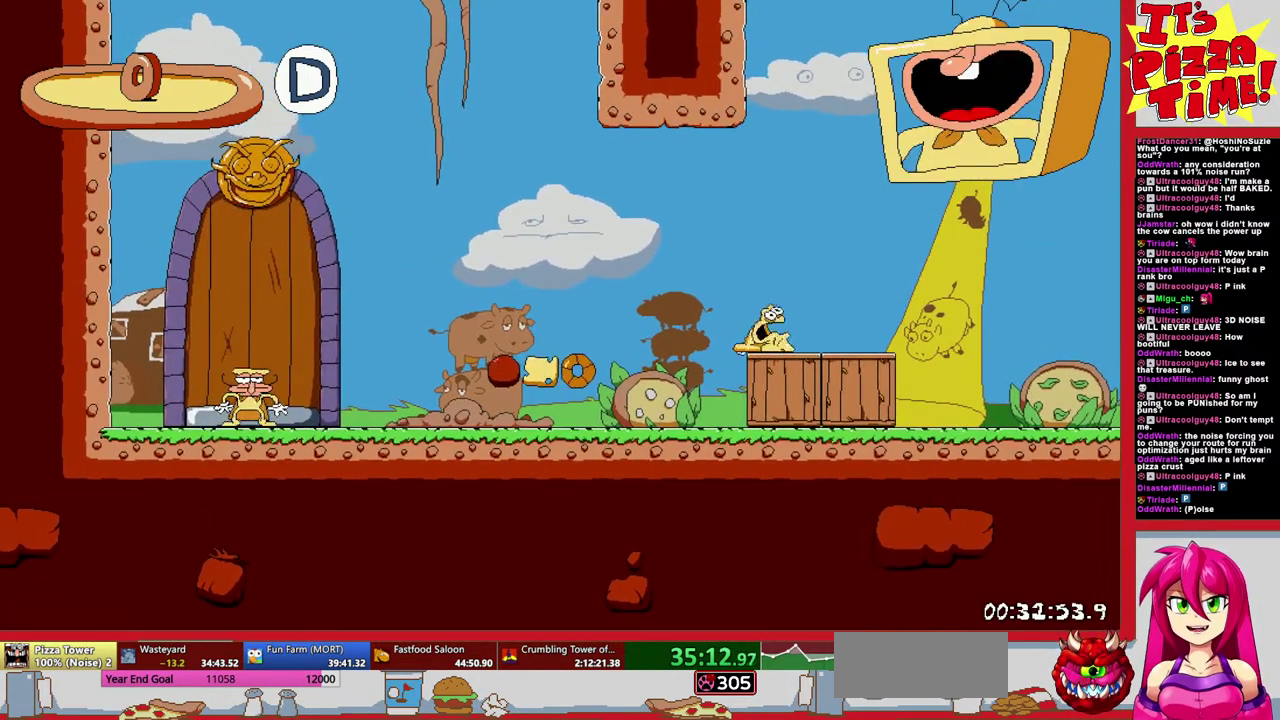
{"buttons": ["R1", "DPAD_RIGHT"], "events": [[50, "Y", "down"], [67, "DPAD_DOWN", "down"], [133, "R1", "down"], [167, "Y", "up"], [267, "DPAD_DOWN", "up"]]}
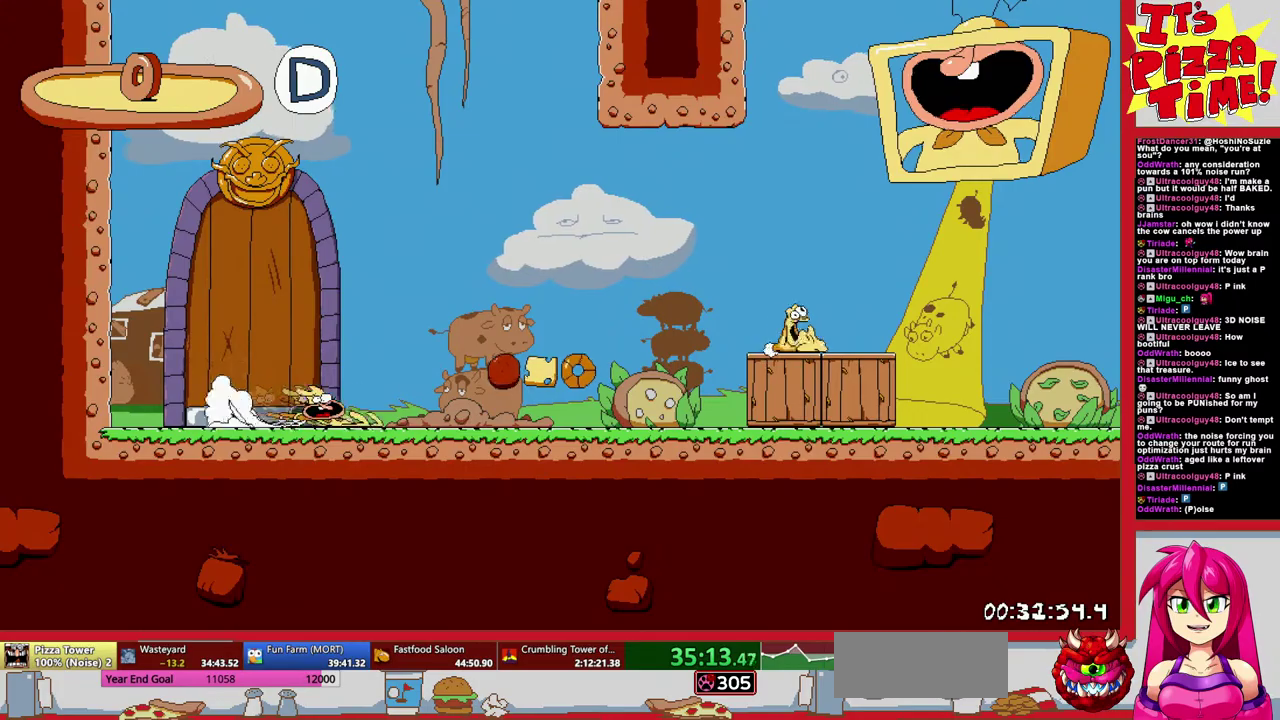
{"buttons": ["B", "R1", "DPAD_RIGHT"], "events": [[267, "B", "down"]]}